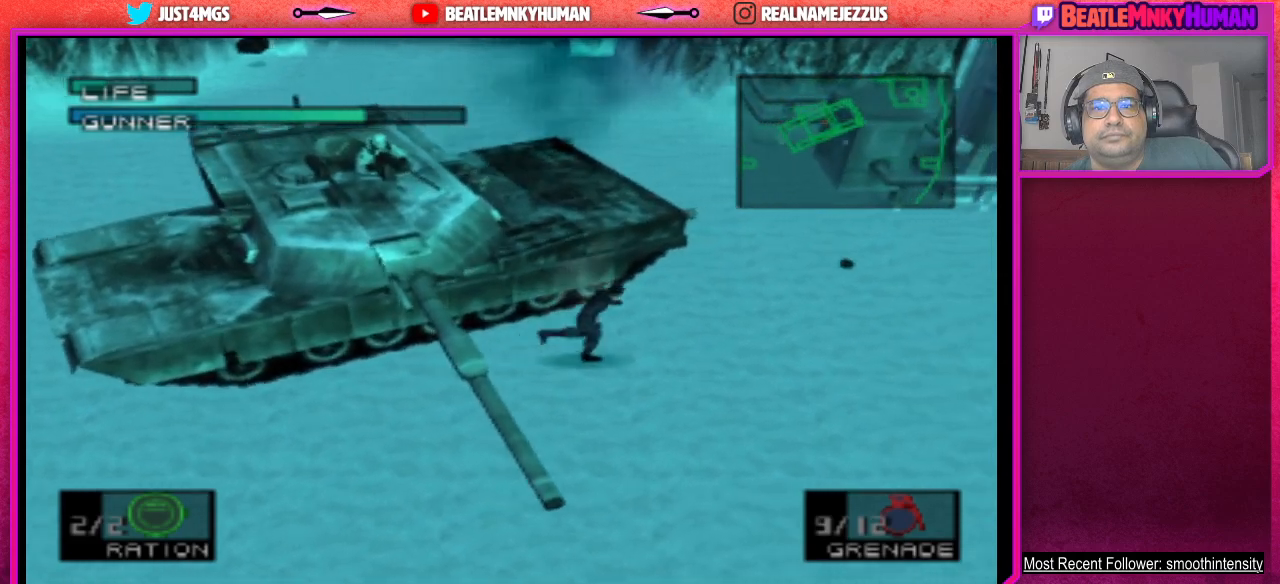
Gameplay with a controller (arcade stick); each line is a JSON object with the inputs held at the frame after it. "events" lists button and stick changes between this image and that frame as [ms after this image, input, new state], when the widget could be followed in between. Not read: L3 R3.
{"buttons": [], "left_stick": "center", "events": []}
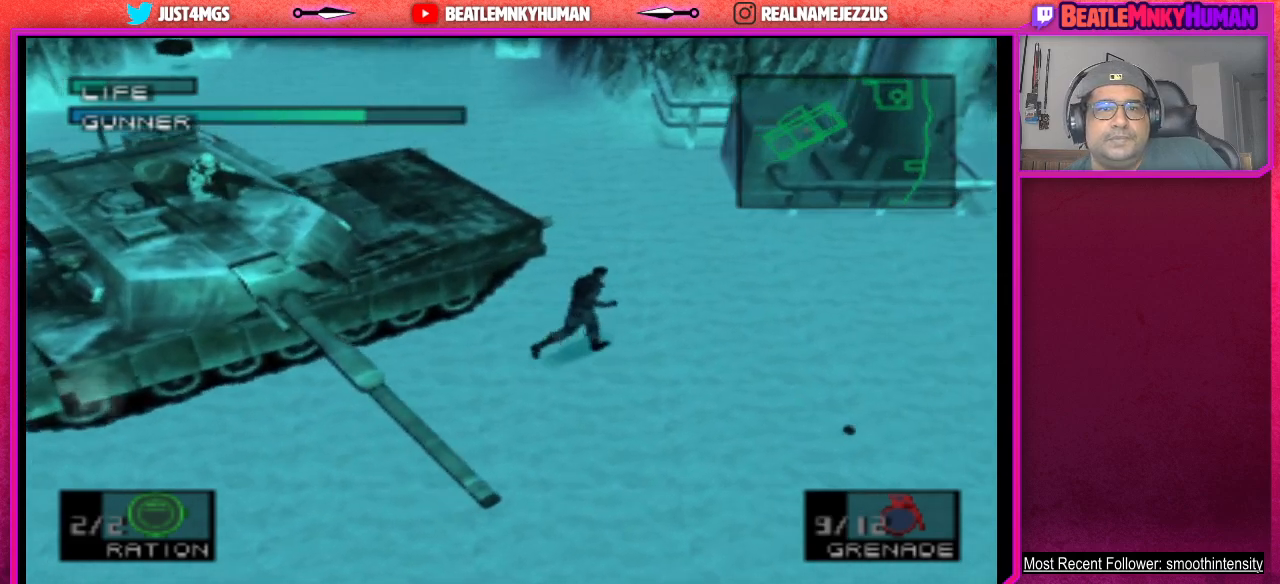
{"buttons": [], "left_stick": "center", "events": []}
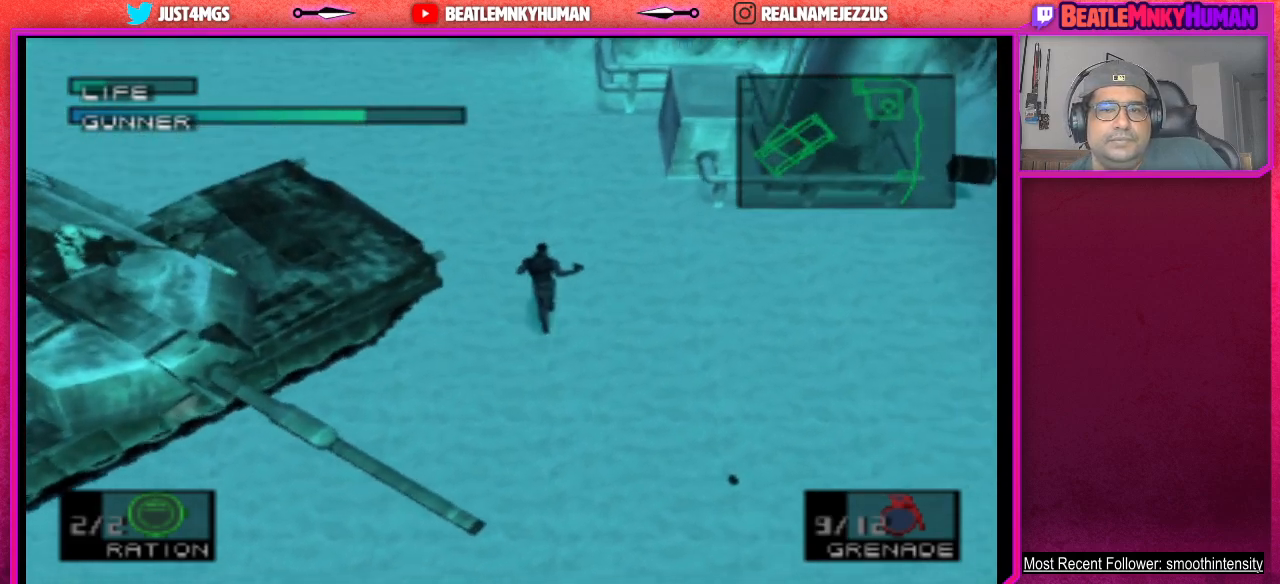
{"buttons": [], "left_stick": "center", "events": []}
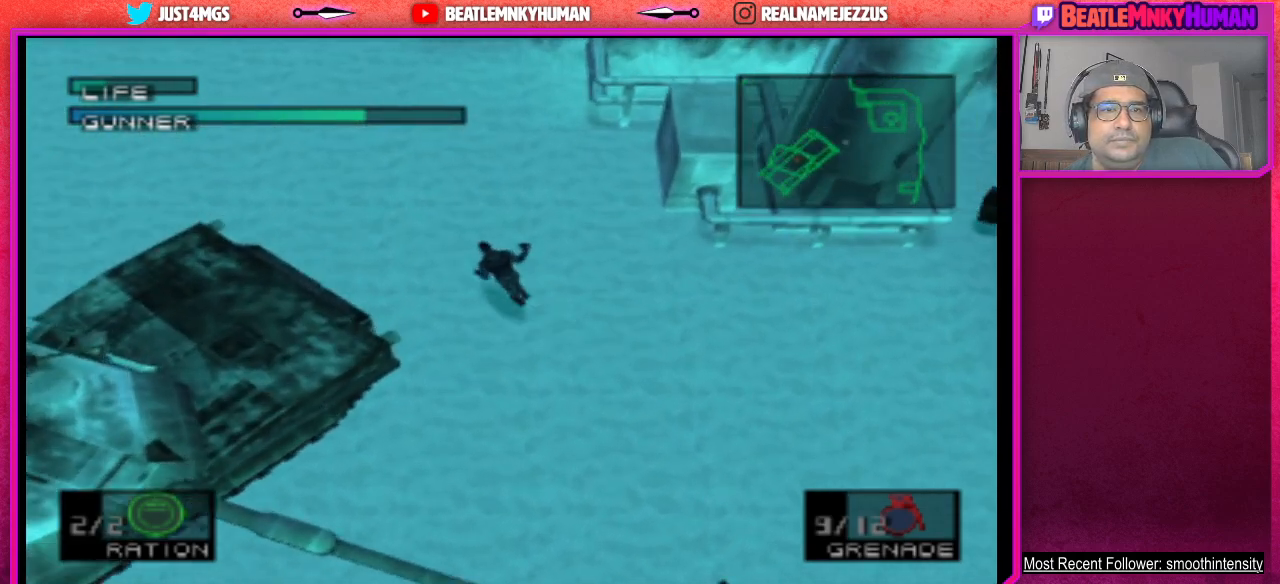
{"buttons": ["CIRCLE"], "left_stick": "center", "events": [[300, "CIRCLE", "down"], [433, "CIRCLE", "up"], [500, "CIRCLE", "down"]]}
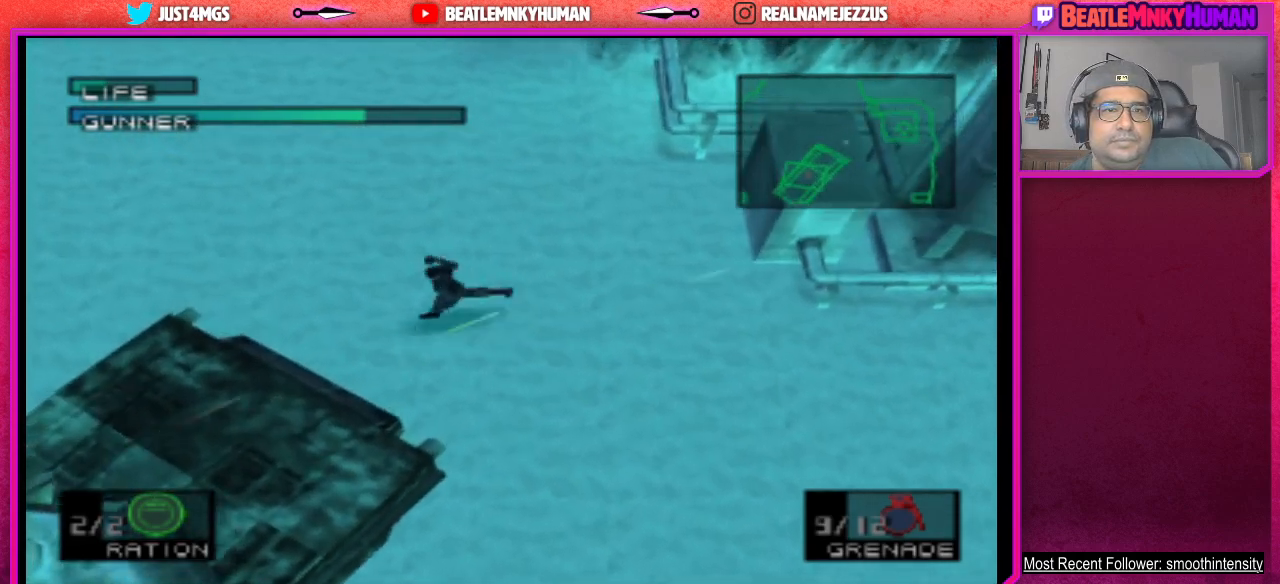
{"buttons": [], "left_stick": "center", "events": [[100, "CIRCLE", "up"], [183, "CIRCLE", "down"], [267, "CIRCLE", "up"]]}
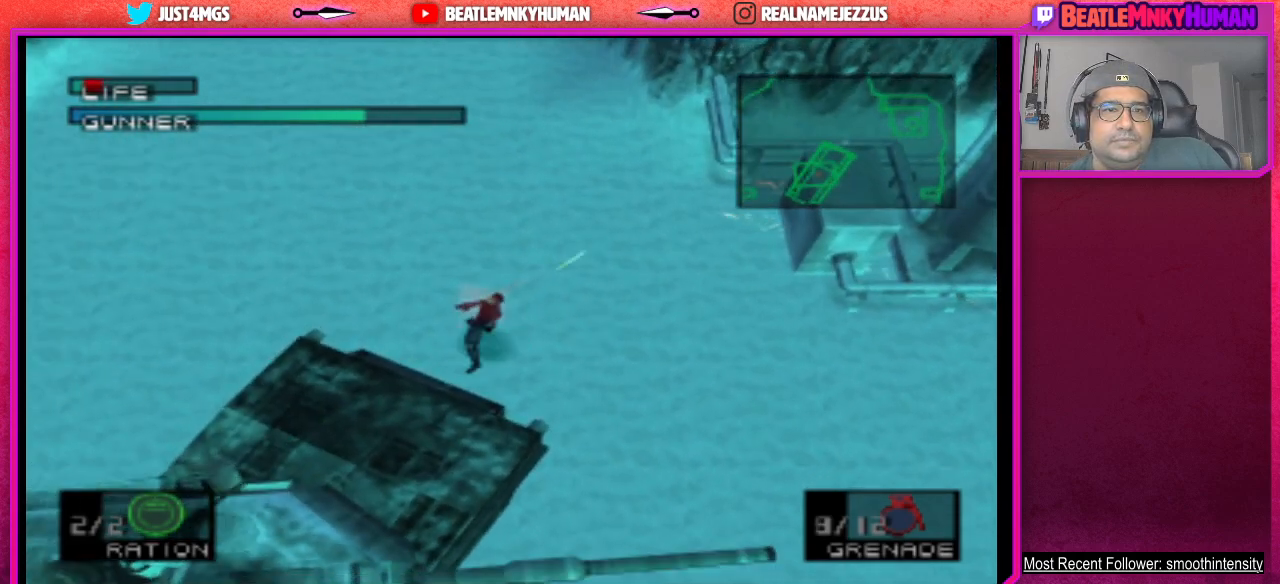
{"buttons": ["CIRCLE"], "left_stick": "center", "events": [[400, "CIRCLE", "down"]]}
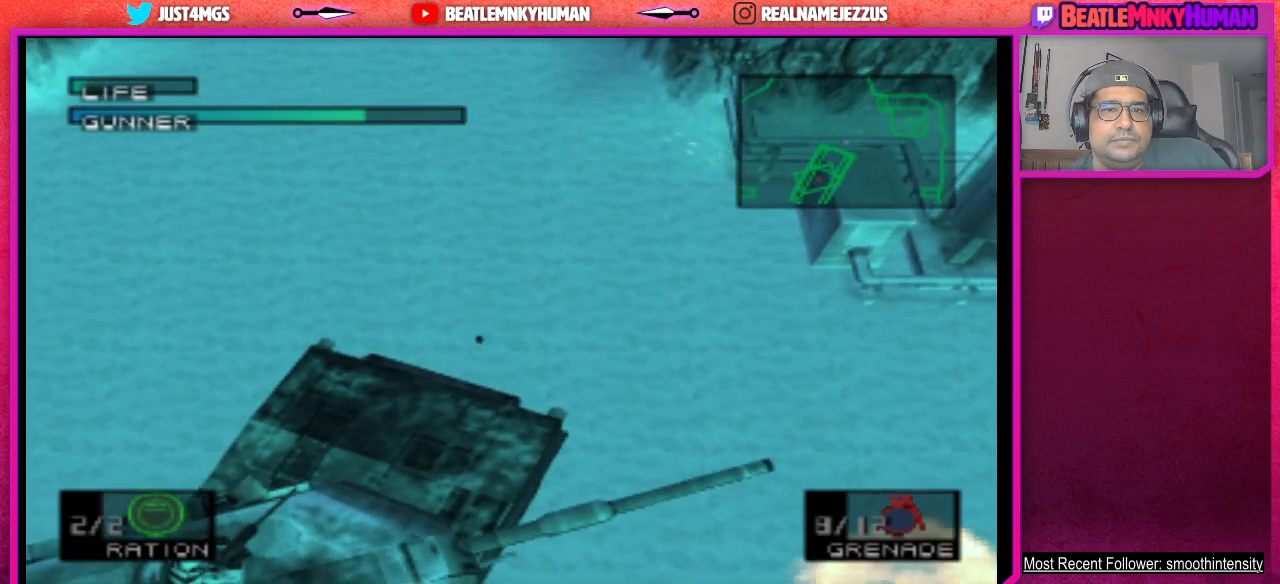
{"buttons": [], "left_stick": "center", "events": [[17, "CIRCLE", "up"]]}
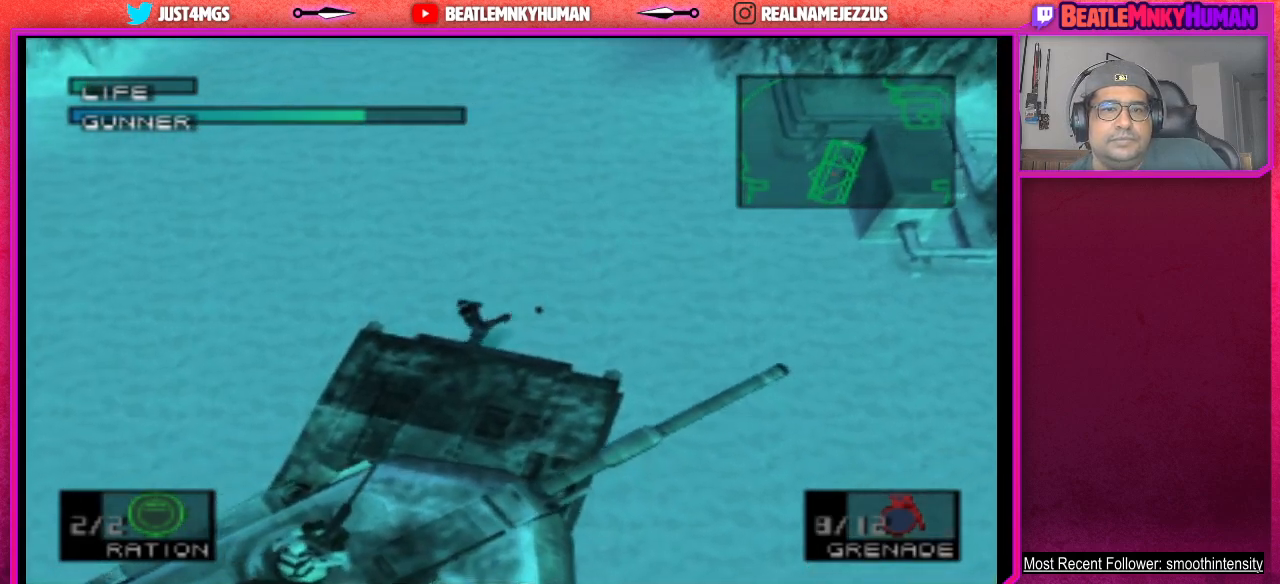
{"buttons": [], "left_stick": "center", "events": []}
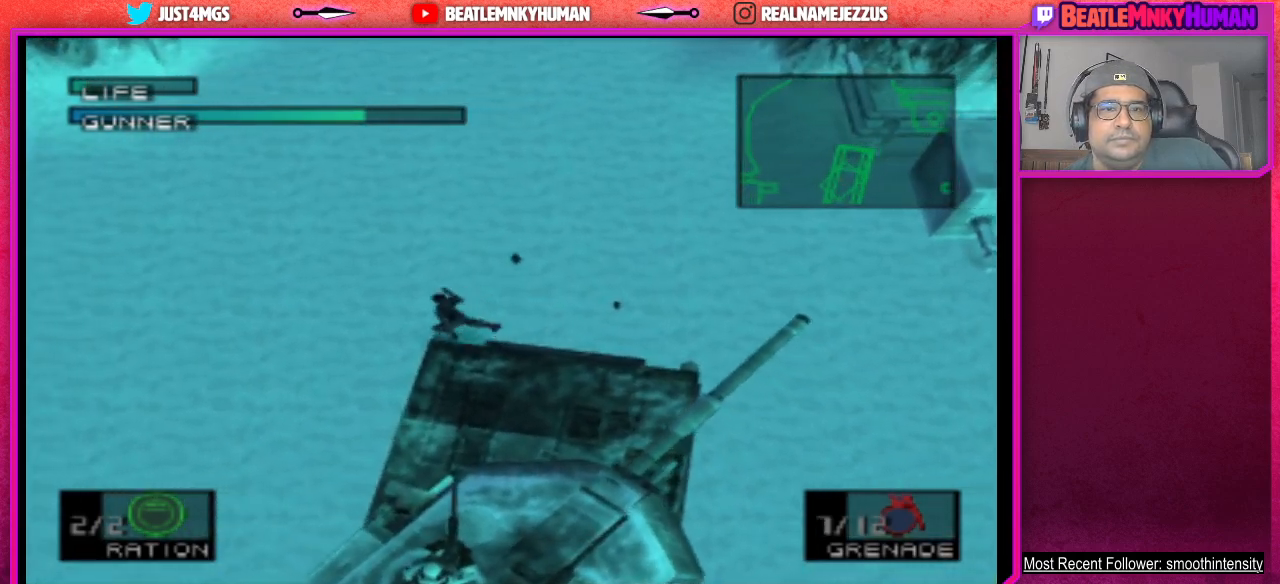
{"buttons": [], "left_stick": "center", "events": []}
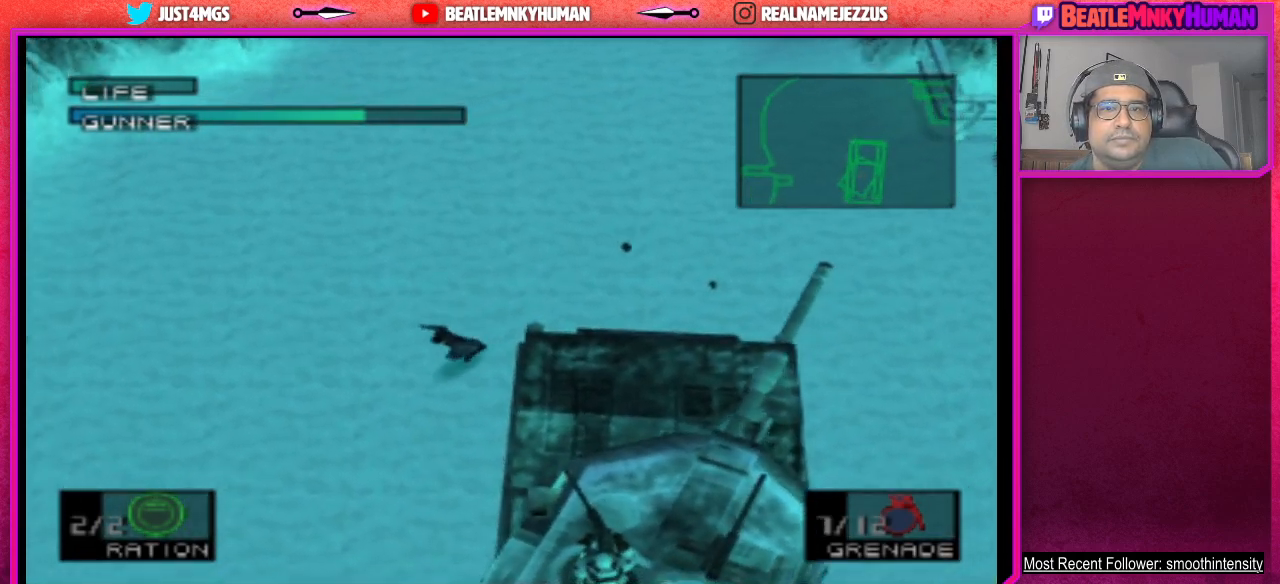
{"buttons": [], "left_stick": "center", "events": []}
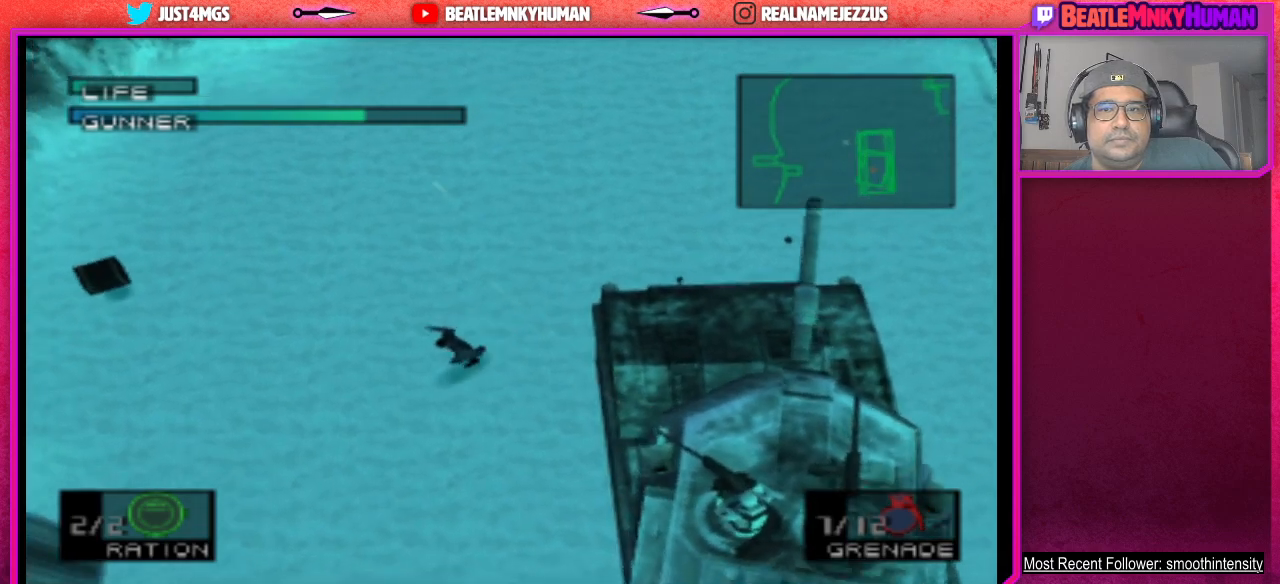
{"buttons": [], "left_stick": "center", "events": []}
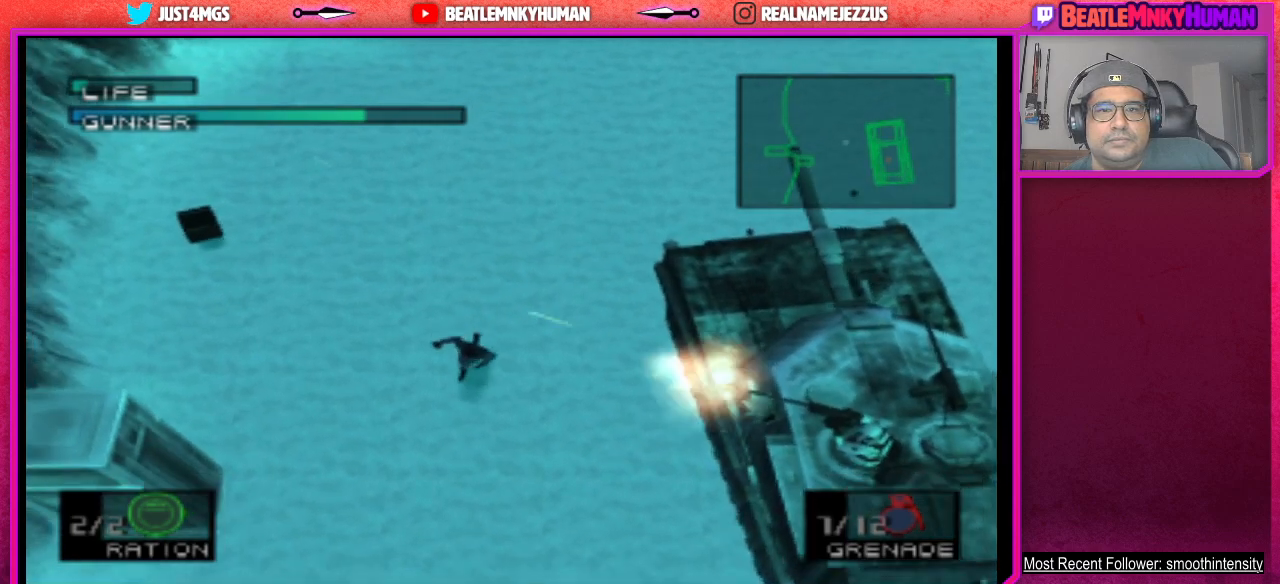
{"buttons": [], "left_stick": "center", "events": []}
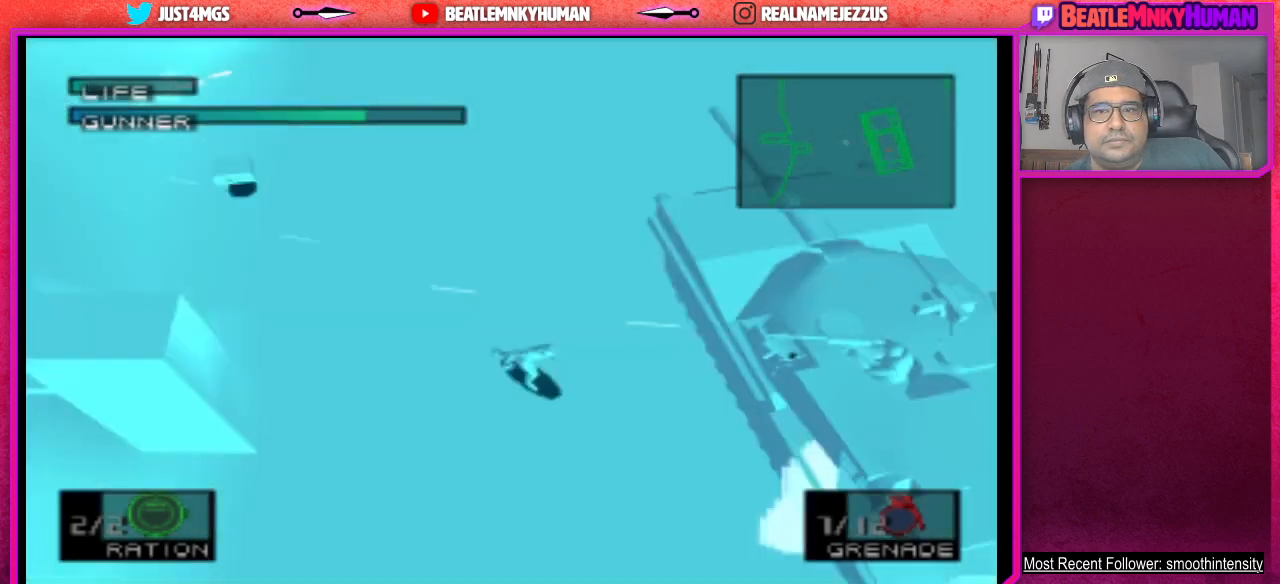
{"buttons": [], "left_stick": "center", "events": []}
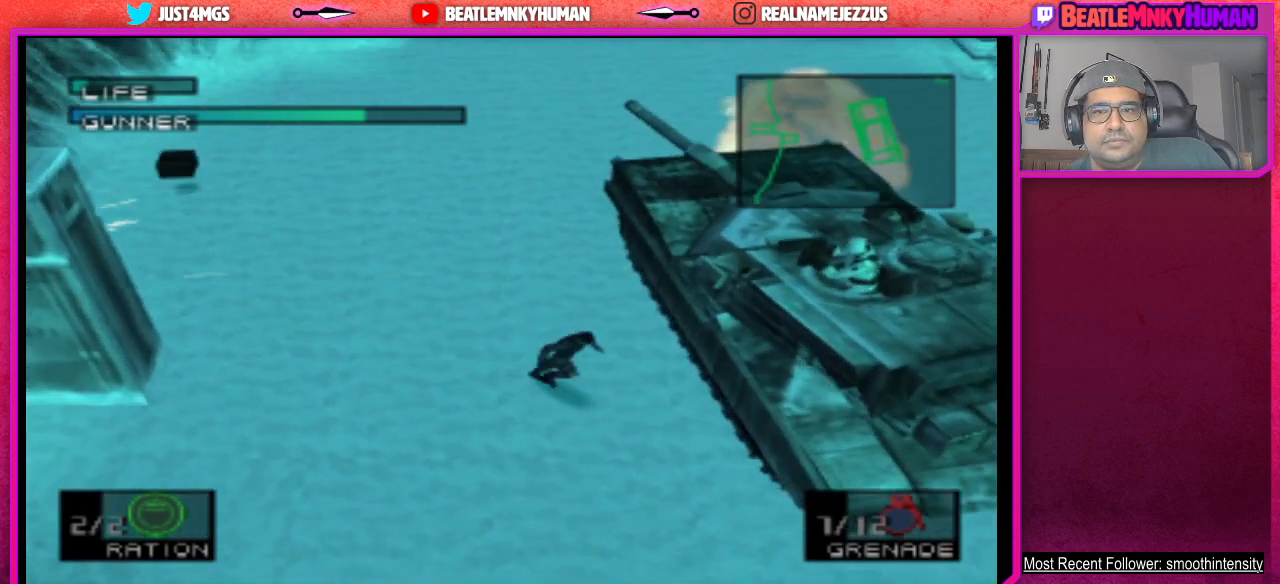
{"buttons": [], "left_stick": "center", "events": []}
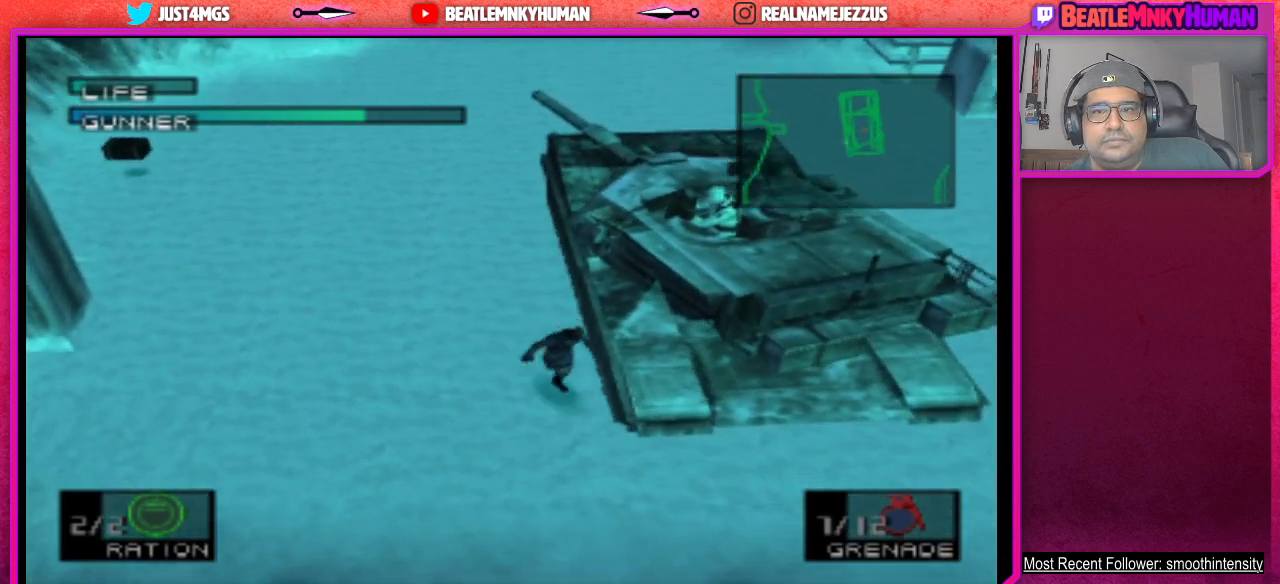
{"buttons": [], "left_stick": "center", "events": []}
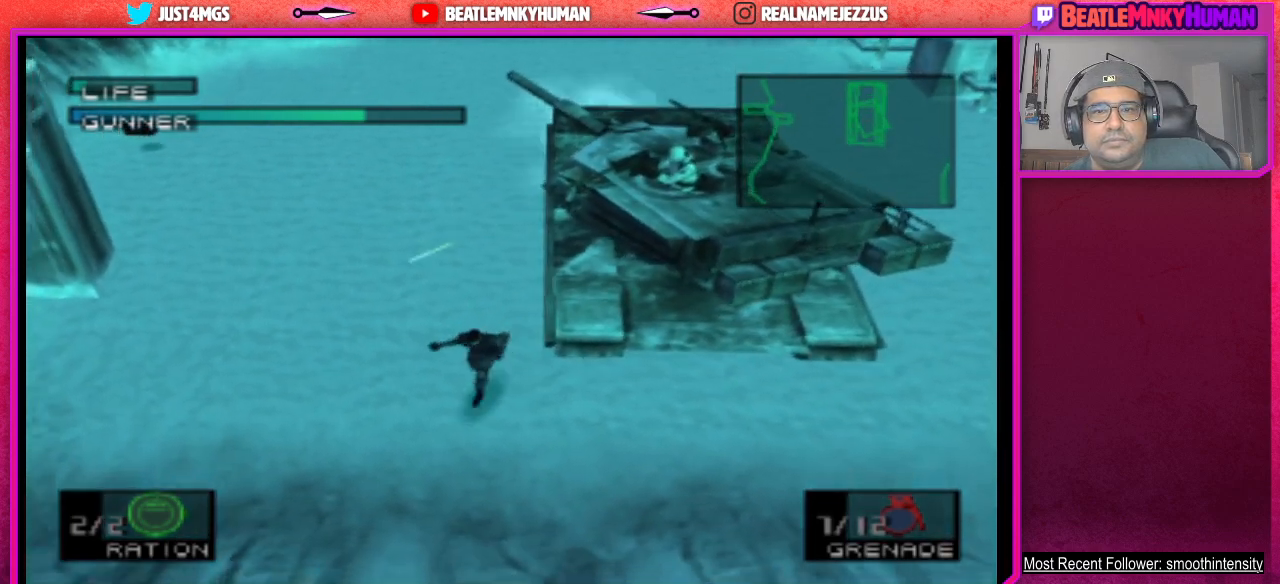
{"buttons": [], "left_stick": "center", "events": []}
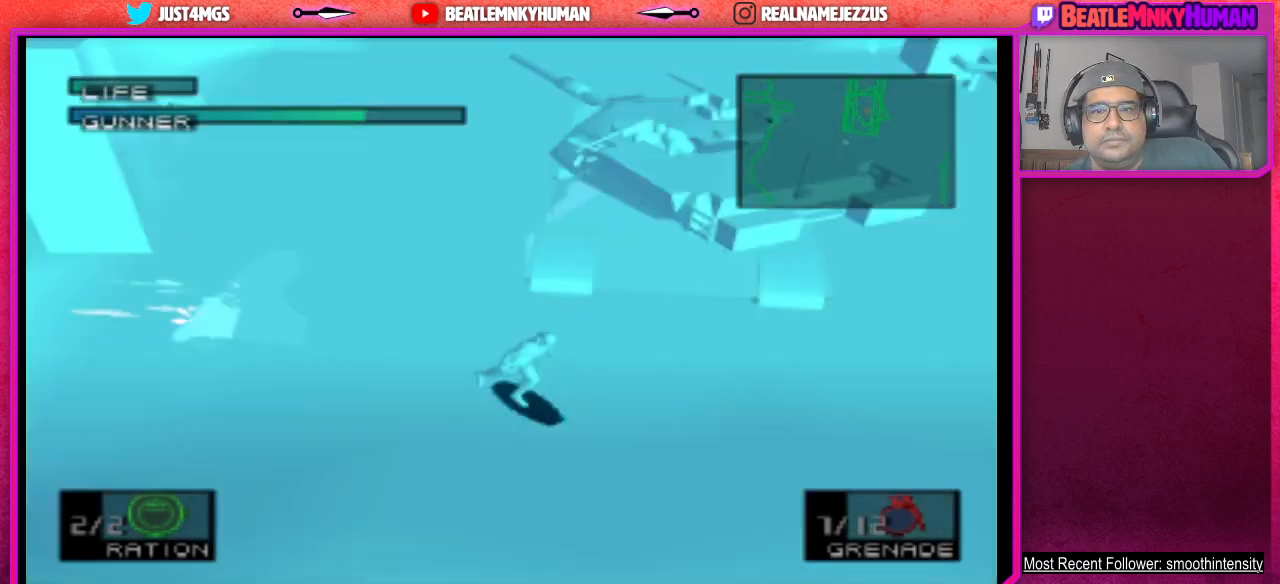
{"buttons": ["CIRCLE"], "left_stick": "center", "events": [[150, "CIRCLE", "down"], [267, "CIRCLE", "up"], [333, "CIRCLE", "down"], [450, "CIRCLE", "up"], [483, "CIRCLE", "down"]]}
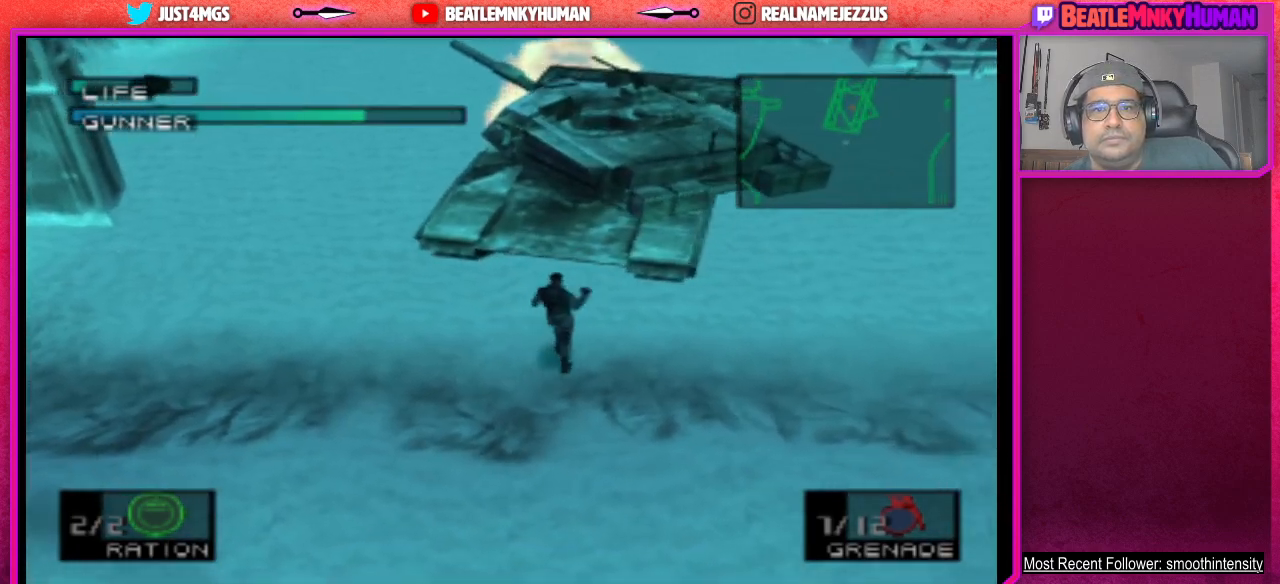
{"buttons": [], "left_stick": "center", "events": [[83, "CIRCLE", "up"]]}
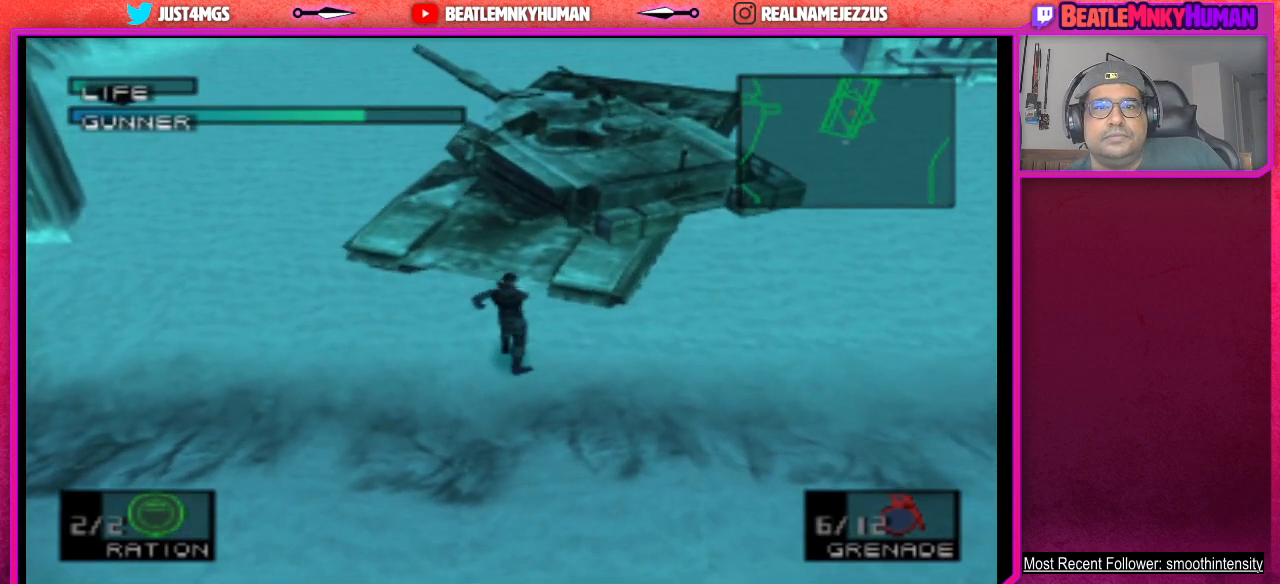
{"buttons": [], "left_stick": "center", "events": []}
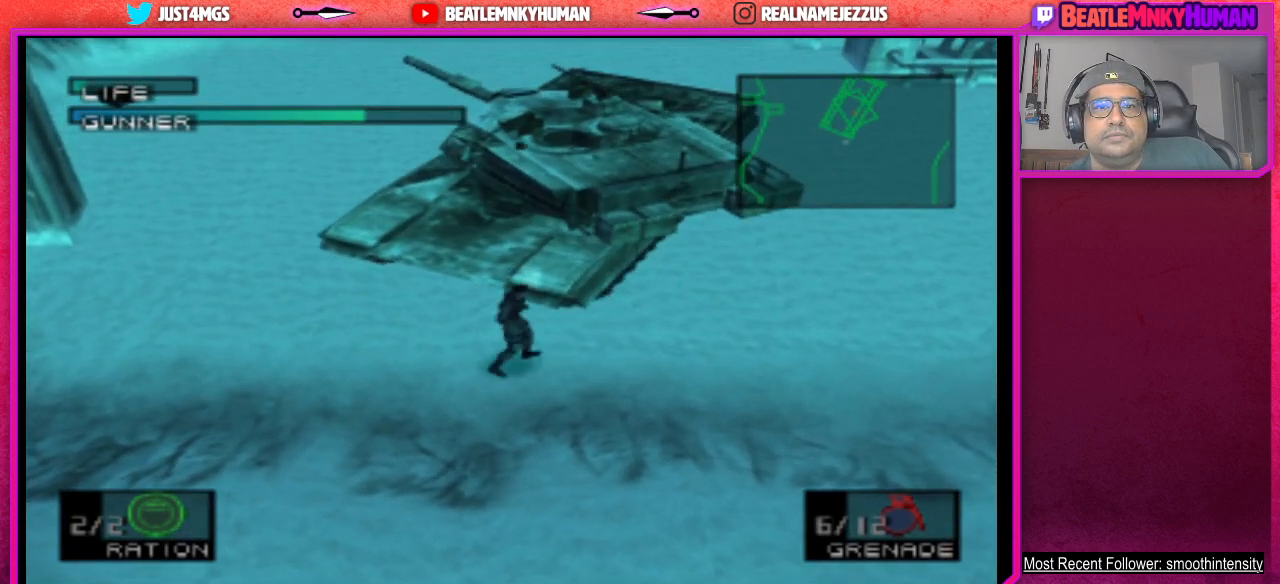
{"buttons": [], "left_stick": "center", "events": []}
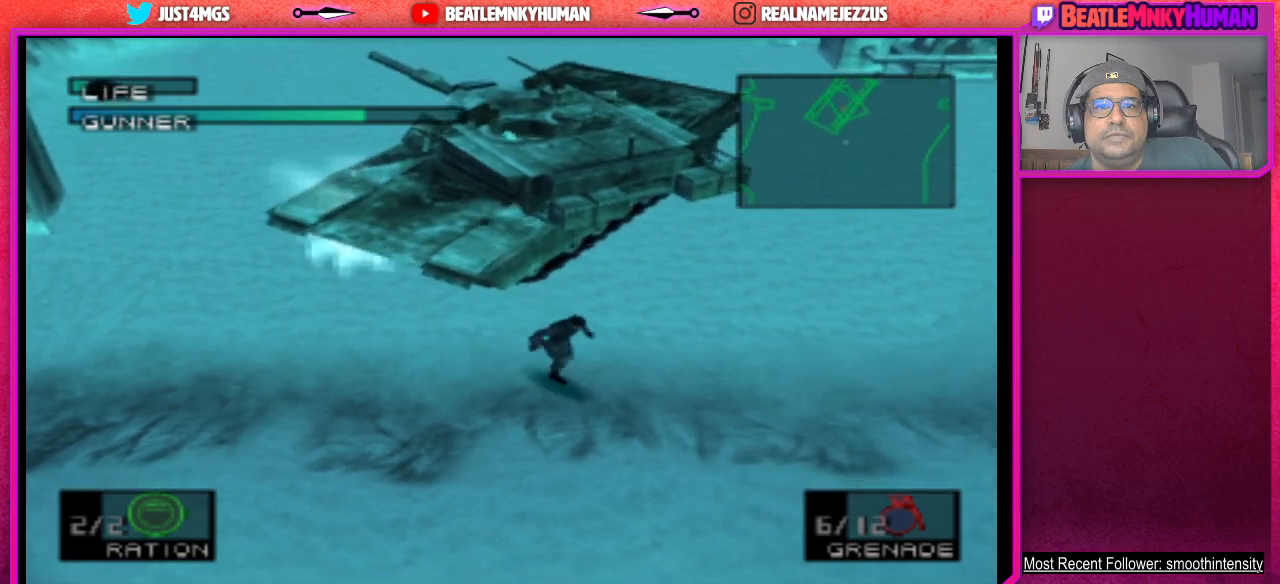
{"buttons": [], "left_stick": "center", "events": []}
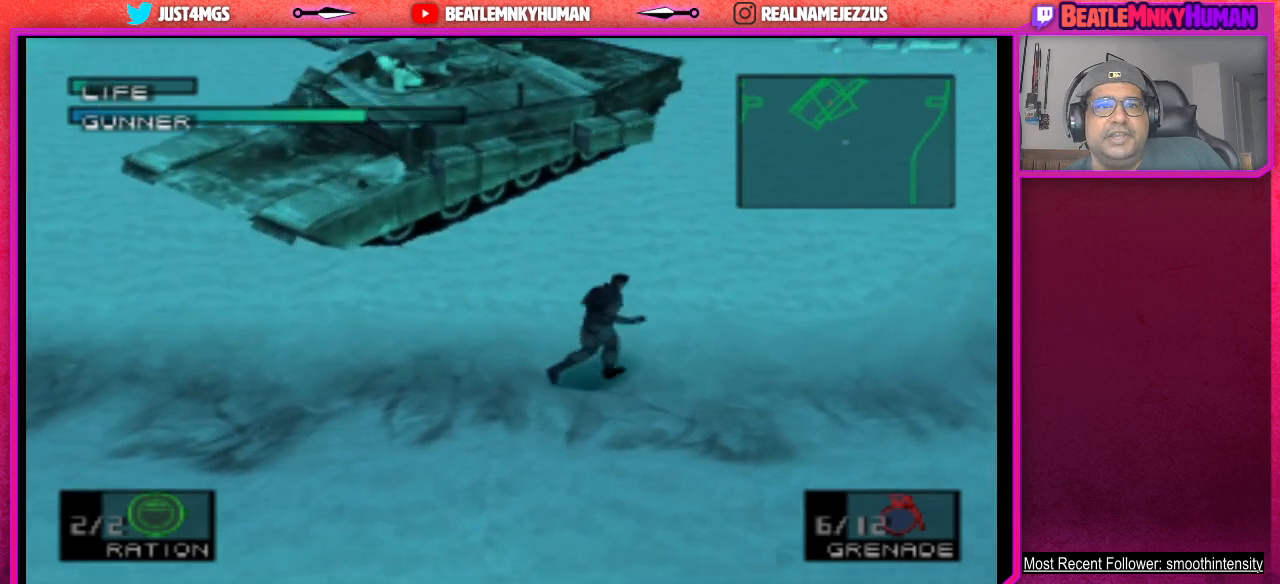
{"buttons": [], "left_stick": "center", "events": [[17, "CIRCLE", "down"], [133, "CIRCLE", "up"], [200, "CIRCLE", "down"], [300, "CIRCLE", "up"], [350, "CIRCLE", "down"], [467, "CIRCLE", "up"]]}